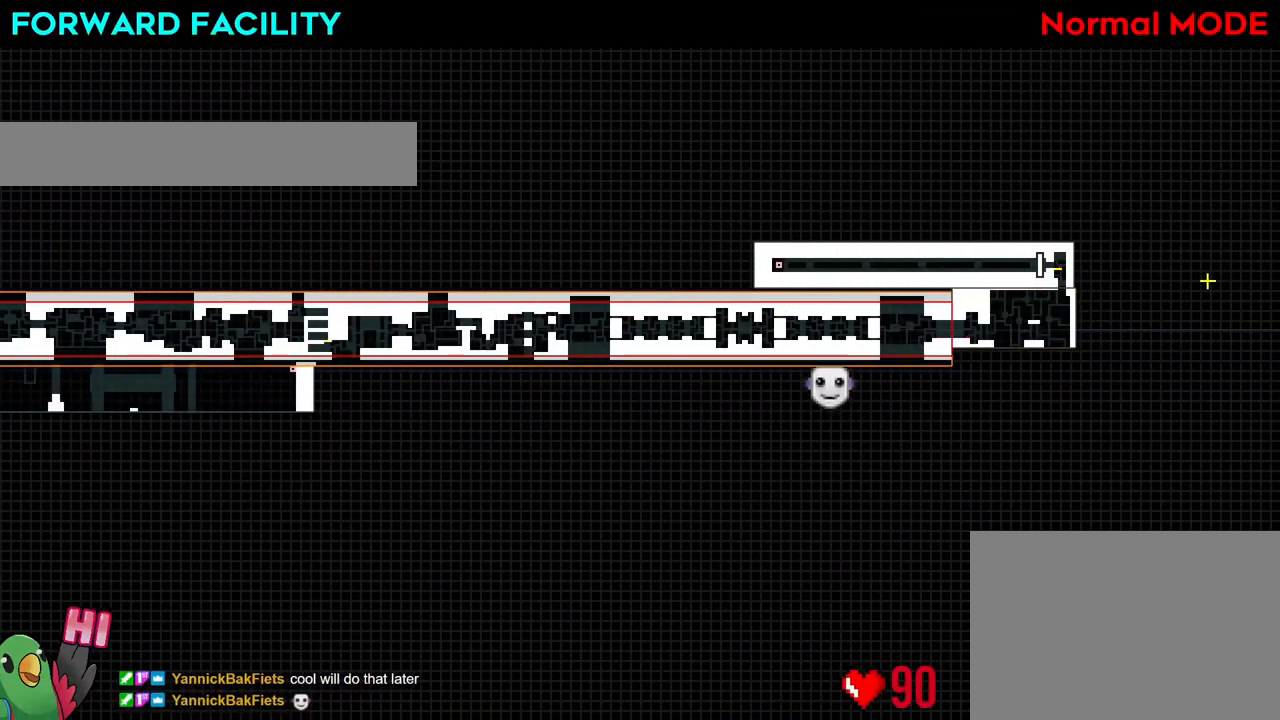
Gameplay with a controller (Nintendo layout); each line is a JSON object with the inputs held at the frame after it. "events" lists button and stick changes between this image and that frame as [ms after this image, input, new state], when the widget could be followed in between. Not read: HOME L1 L3 R1 R3.
{"buttons": [], "left_stick": "center", "right_stick": "center", "events": [[200, "left_stick", "center"]]}
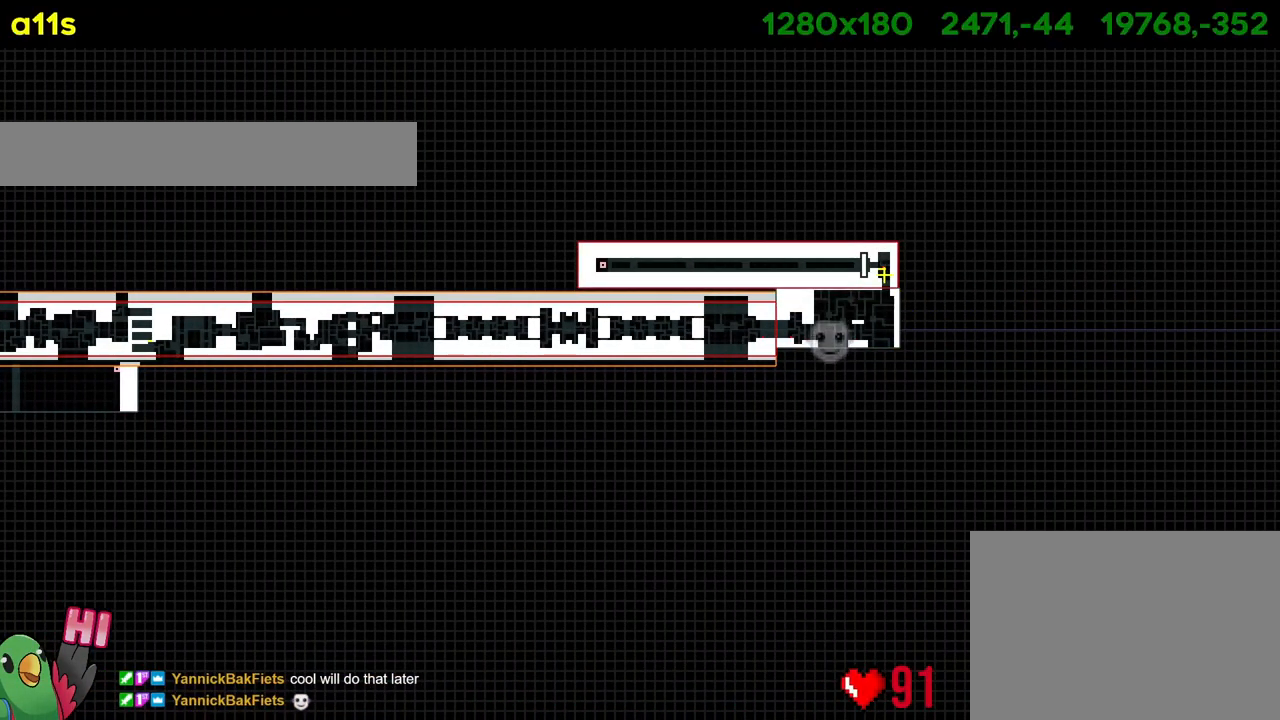
{"buttons": [], "left_stick": "center", "right_stick": "center", "events": []}
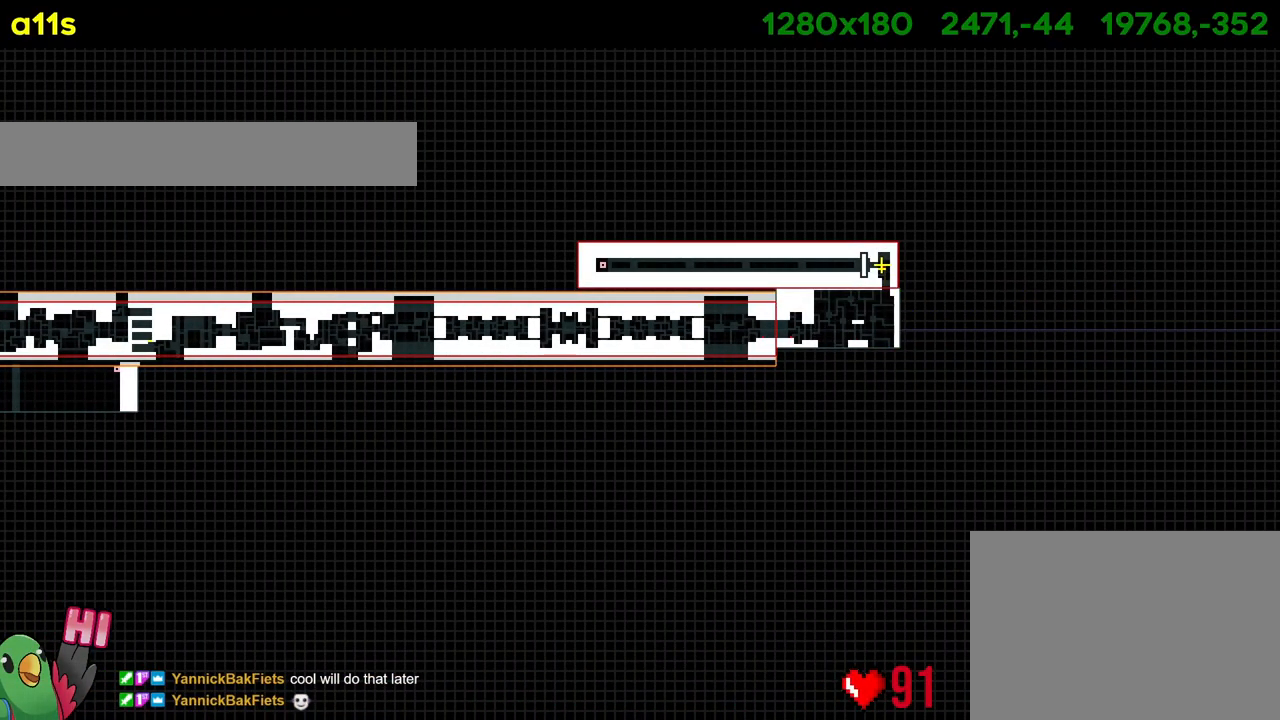
{"buttons": [], "left_stick": "center", "right_stick": "center", "events": []}
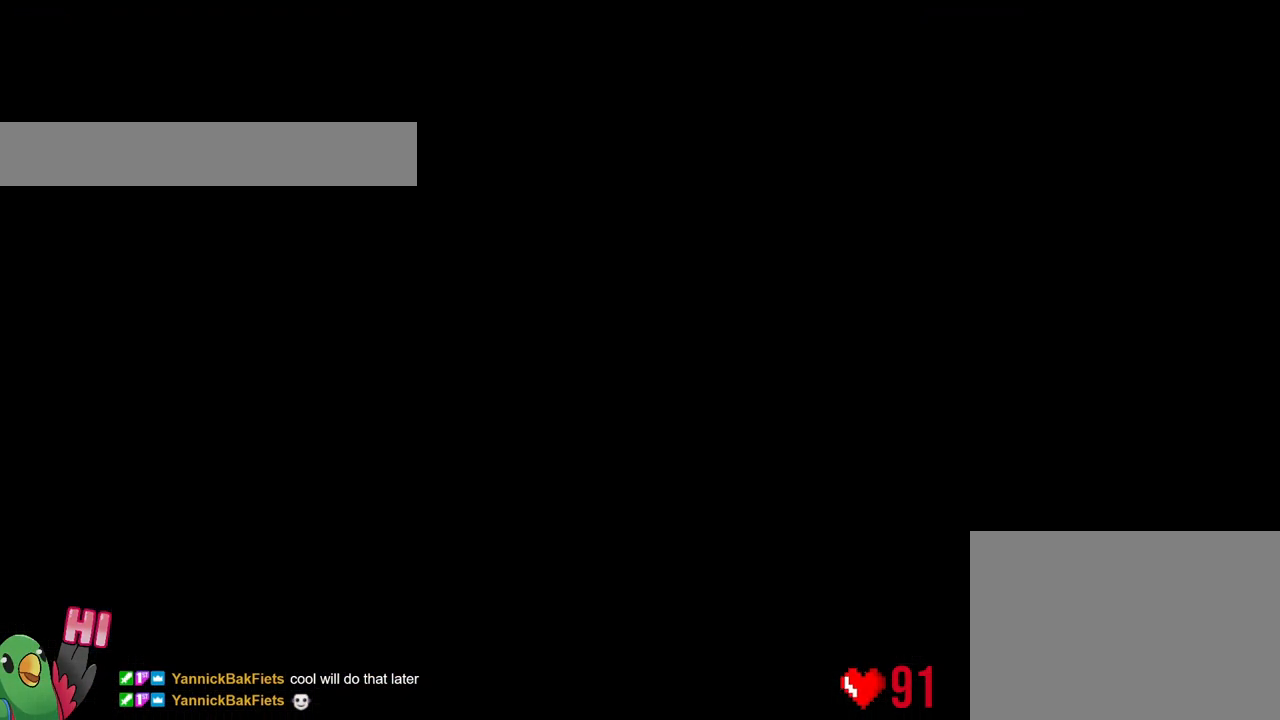
{"buttons": ["Y"], "left_stick": "right", "right_stick": "center", "events": [[400, "left_stick", "right"], [450, "Y", "down"]]}
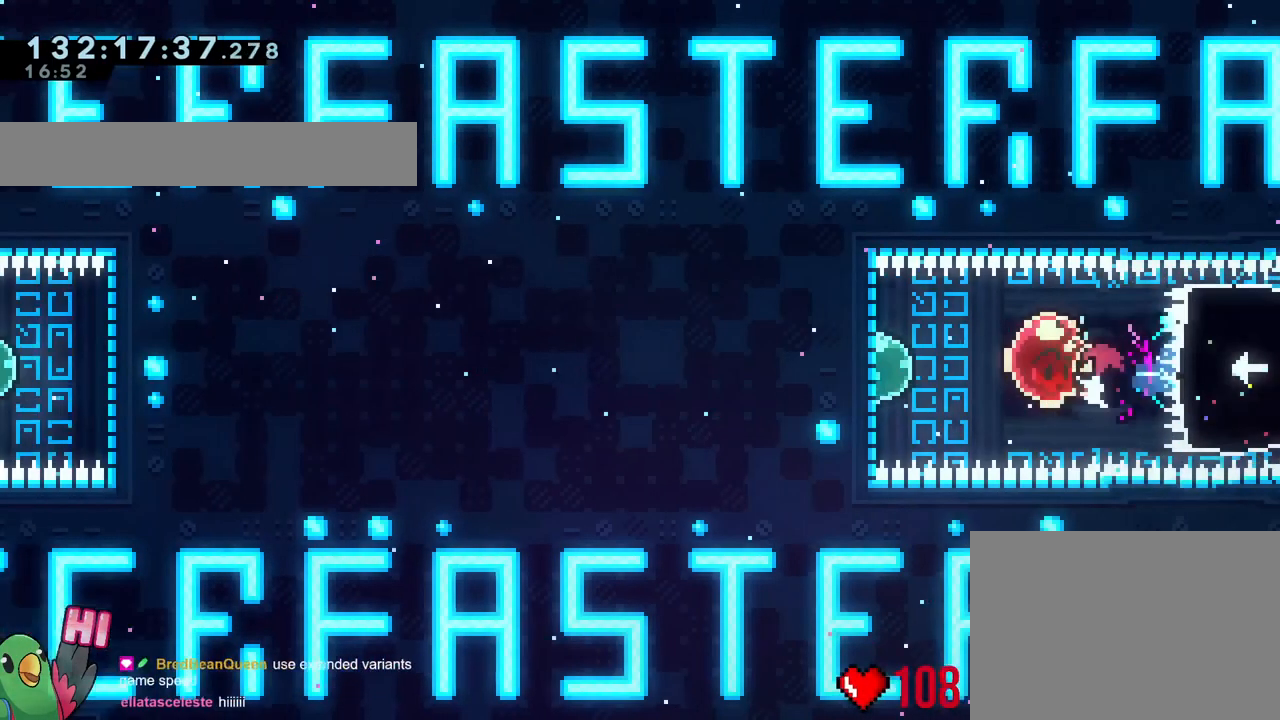
{"buttons": ["Y"], "left_stick": "right", "right_stick": "center", "events": [[33, "Y", "up"], [100, "left_stick", "left"], [234, "Y", "down"], [317, "Y", "up"], [367, "left_stick", "right"], [451, "Y", "down"]]}
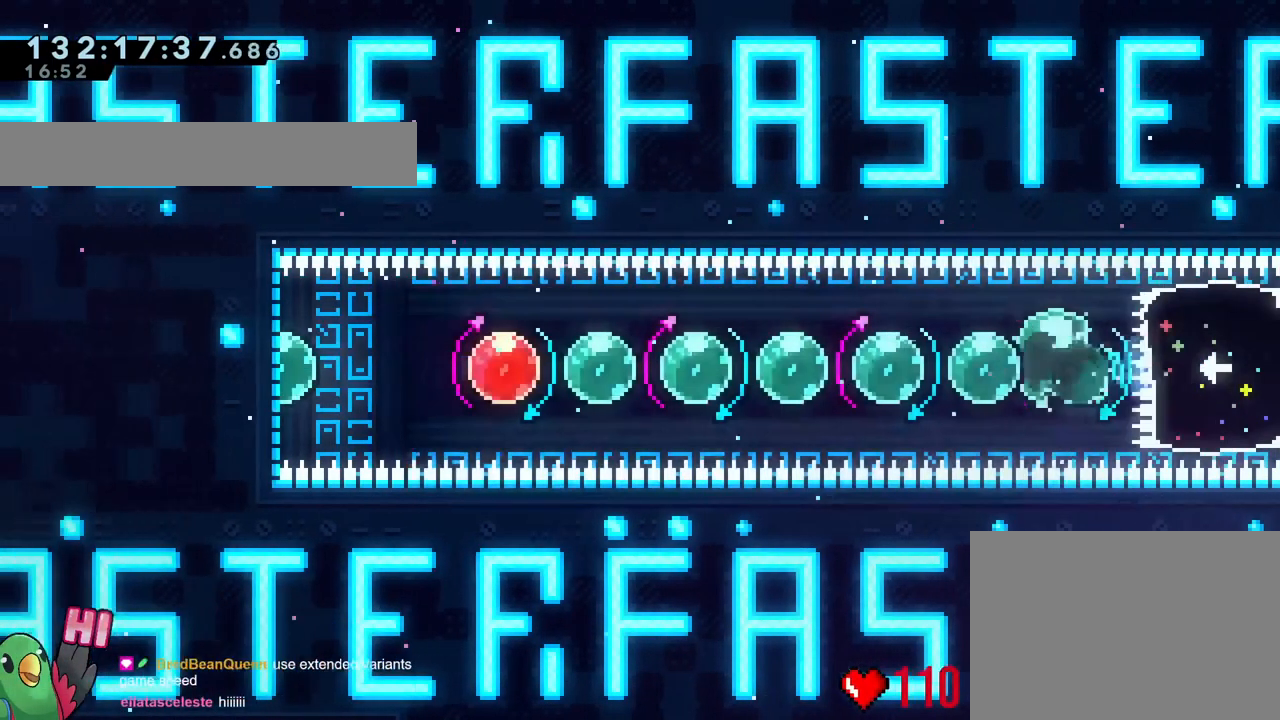
{"buttons": ["Y"], "left_stick": "left", "right_stick": "center", "events": [[33, "Y", "up"], [33, "left_stick", "left"], [133, "Y", "down"], [217, "Y", "up"], [267, "left_stick", "right"], [300, "Y", "down"], [400, "Y", "up"], [433, "left_stick", "left"], [483, "Y", "down"]]}
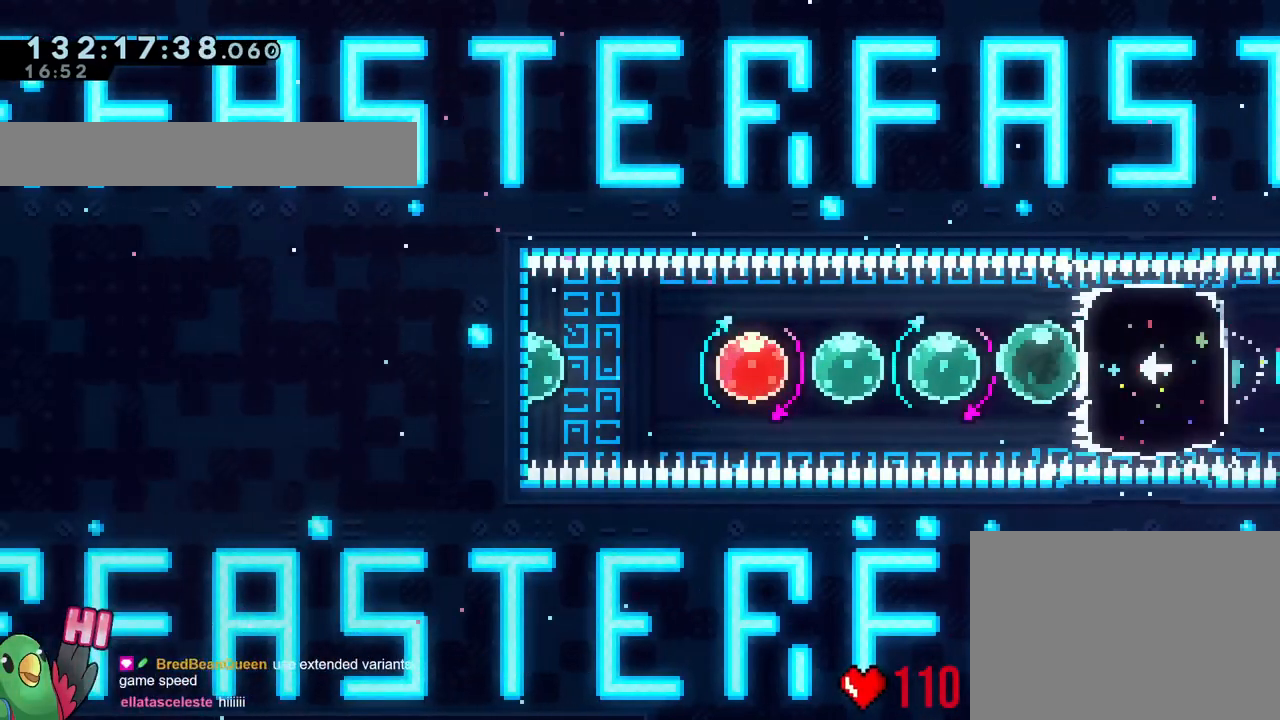
{"buttons": ["Y"], "left_stick": "right", "right_stick": "center", "events": [[67, "Y", "up"], [134, "left_stick", "right"], [150, "Y", "down"], [234, "Y", "up"], [300, "left_stick", "left"], [334, "Y", "down"], [401, "Y", "up"], [484, "Y", "down"], [501, "left_stick", "right"]]}
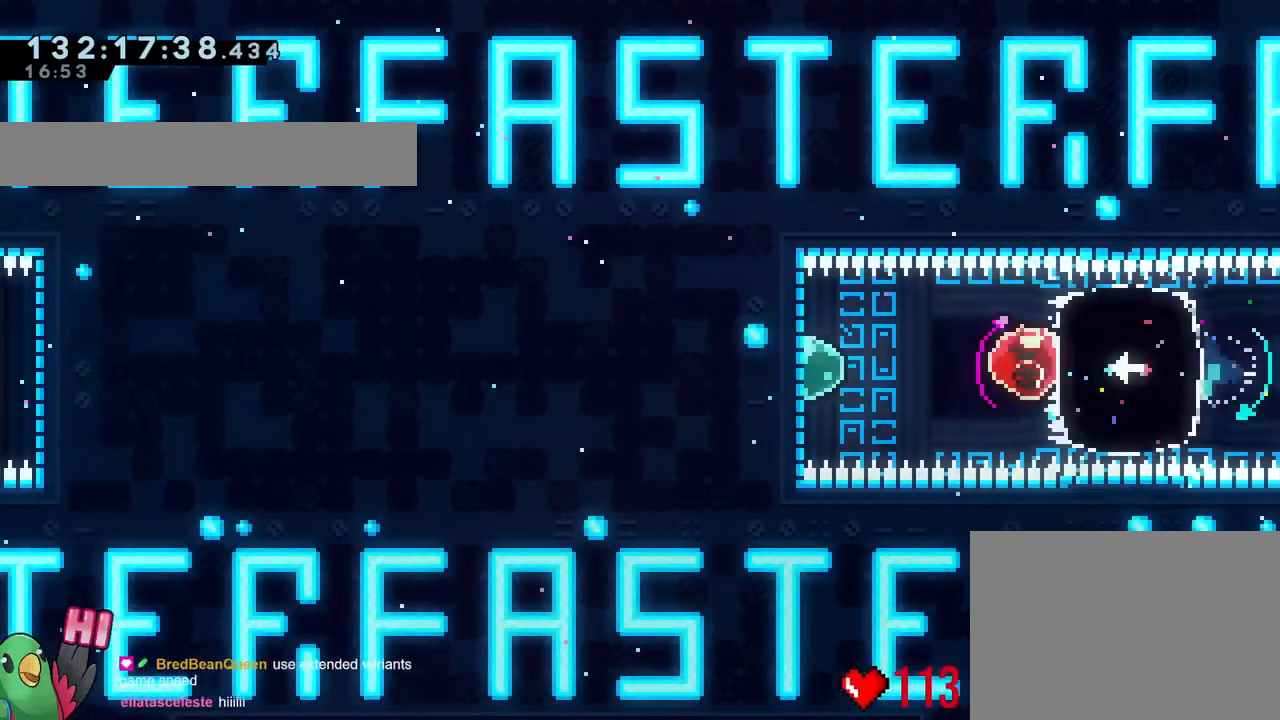
{"buttons": ["Y"], "left_stick": "right", "right_stick": "center", "events": [[66, "Y", "up"], [217, "left_stick", "left"], [233, "Y", "down"], [283, "Y", "up"], [417, "left_stick", "right"], [450, "Y", "down"]]}
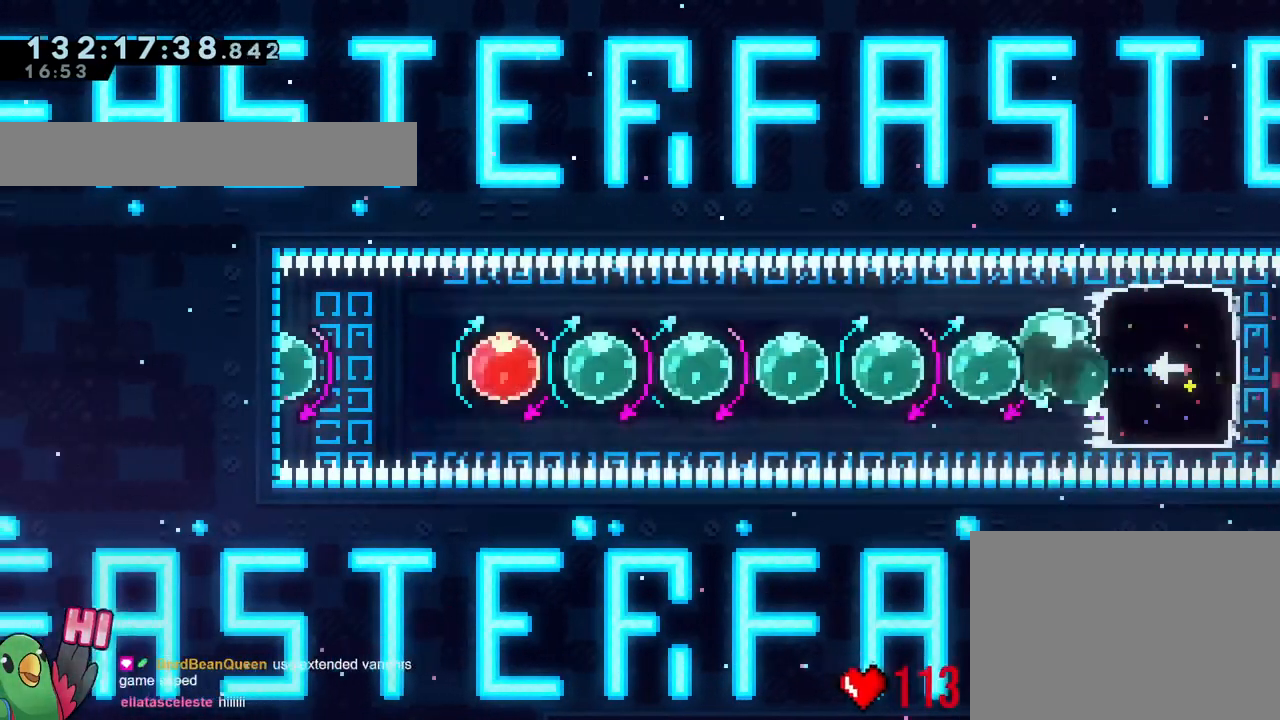
{"buttons": [], "left_stick": "right", "right_stick": "center", "events": [[50, "Y", "up"], [134, "left_stick", "left"], [200, "Y", "down"], [284, "Y", "up"], [350, "Y", "down"], [451, "Y", "up"], [467, "left_stick", "right"]]}
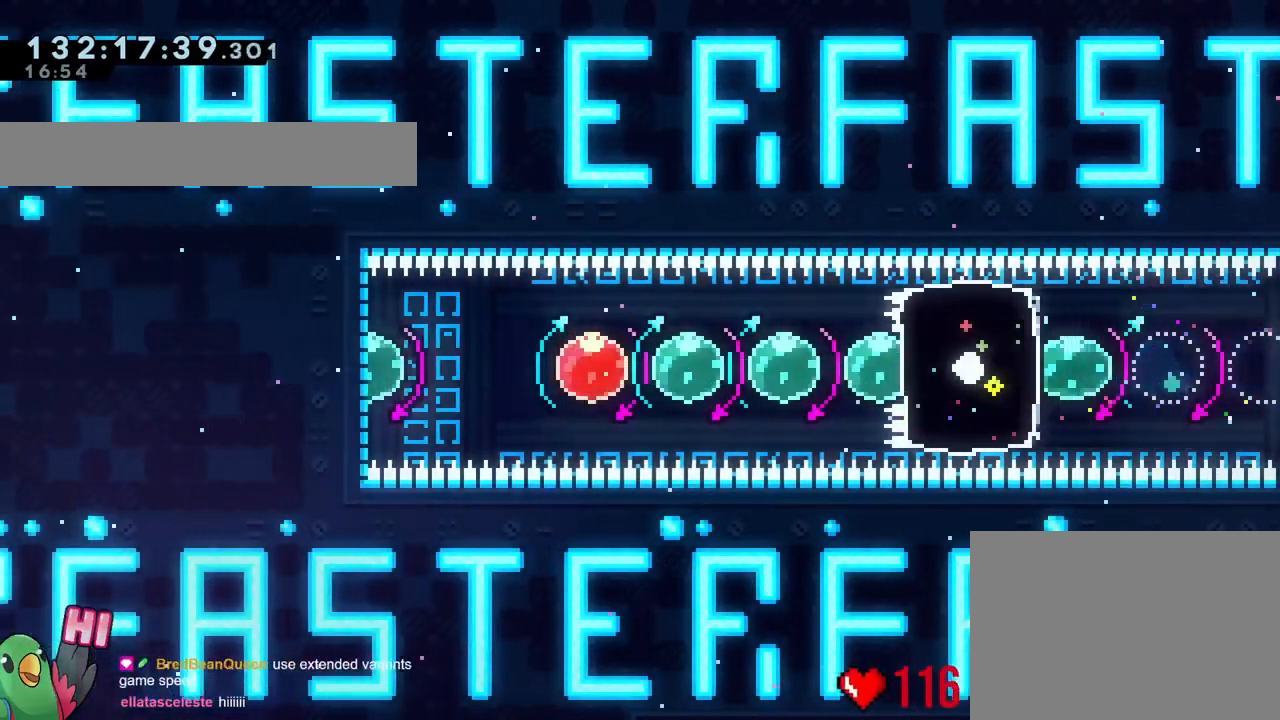
{"buttons": [], "left_stick": "right", "right_stick": "center", "events": [[50, "Y", "down"], [116, "B", "down"], [133, "Y", "up"], [150, "B", "up"], [217, "left_stick", "center"], [233, "B", "down"], [367, "B", "up"], [400, "B", "down"], [433, "B", "up"], [433, "Y", "down"], [433, "left_stick", "right"], [500, "Y", "up"]]}
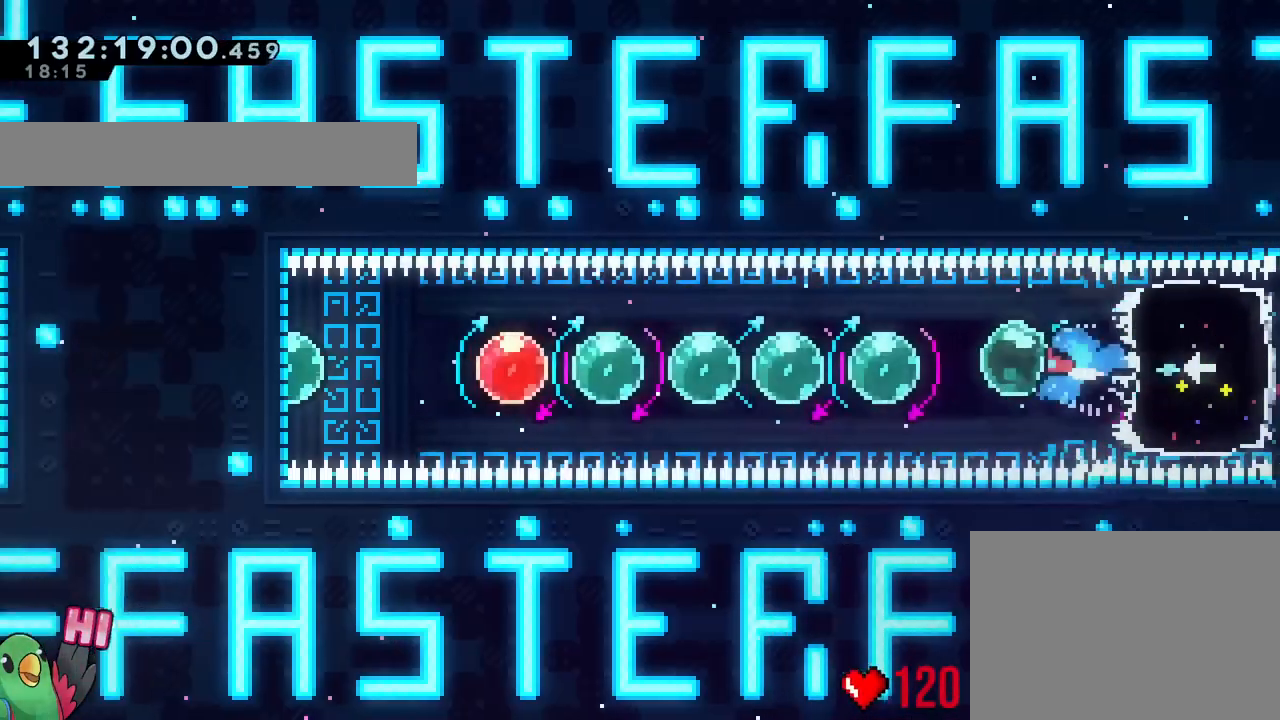
{"buttons": [], "left_stick": "right", "right_stick": "center", "events": [[50, "left_stick", "left"], [134, "Y", "down"], [217, "Y", "up"], [267, "Y", "down"], [267, "left_stick", "down-right"], [317, "left_stick", "right"], [350, "Y", "up"], [417, "Y", "down"], [501, "Y", "up"]]}
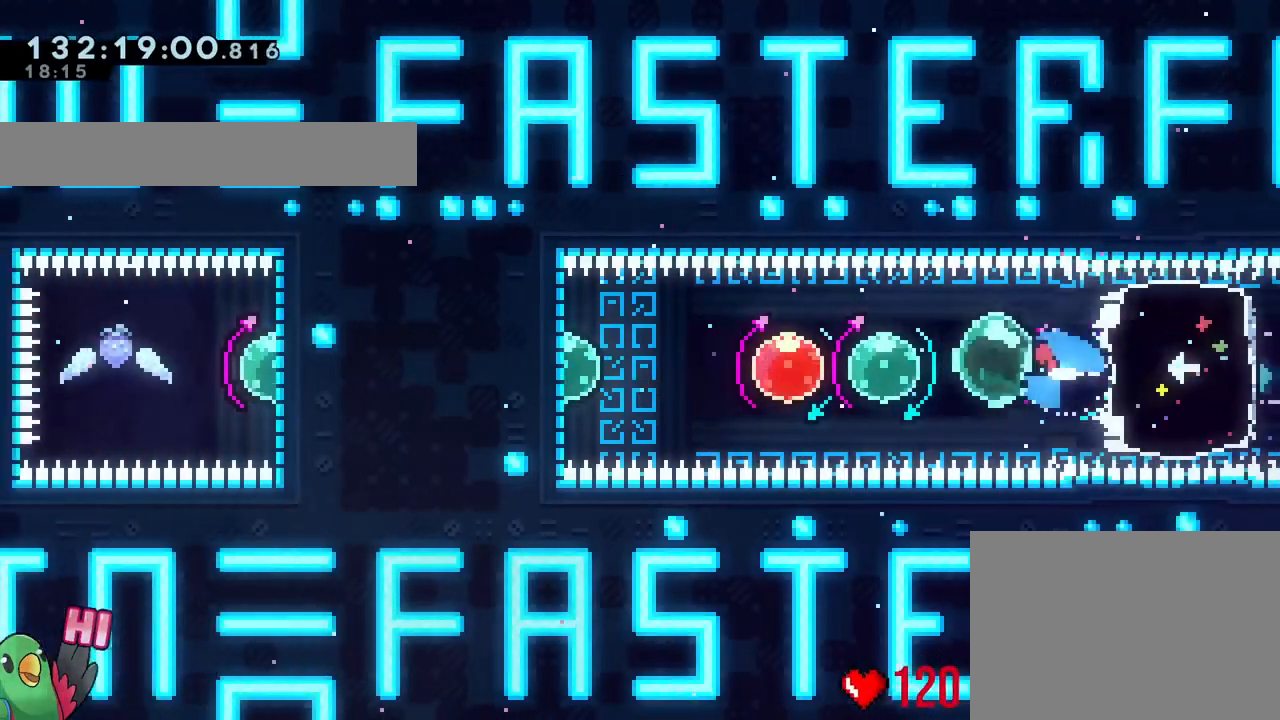
{"buttons": [], "left_stick": "right", "right_stick": "center", "events": [[33, "Y", "down"], [100, "Y", "up"], [116, "left_stick", "left"], [200, "Y", "down"], [300, "Y", "up"], [333, "left_stick", "right"], [350, "Y", "down"], [467, "Y", "up"]]}
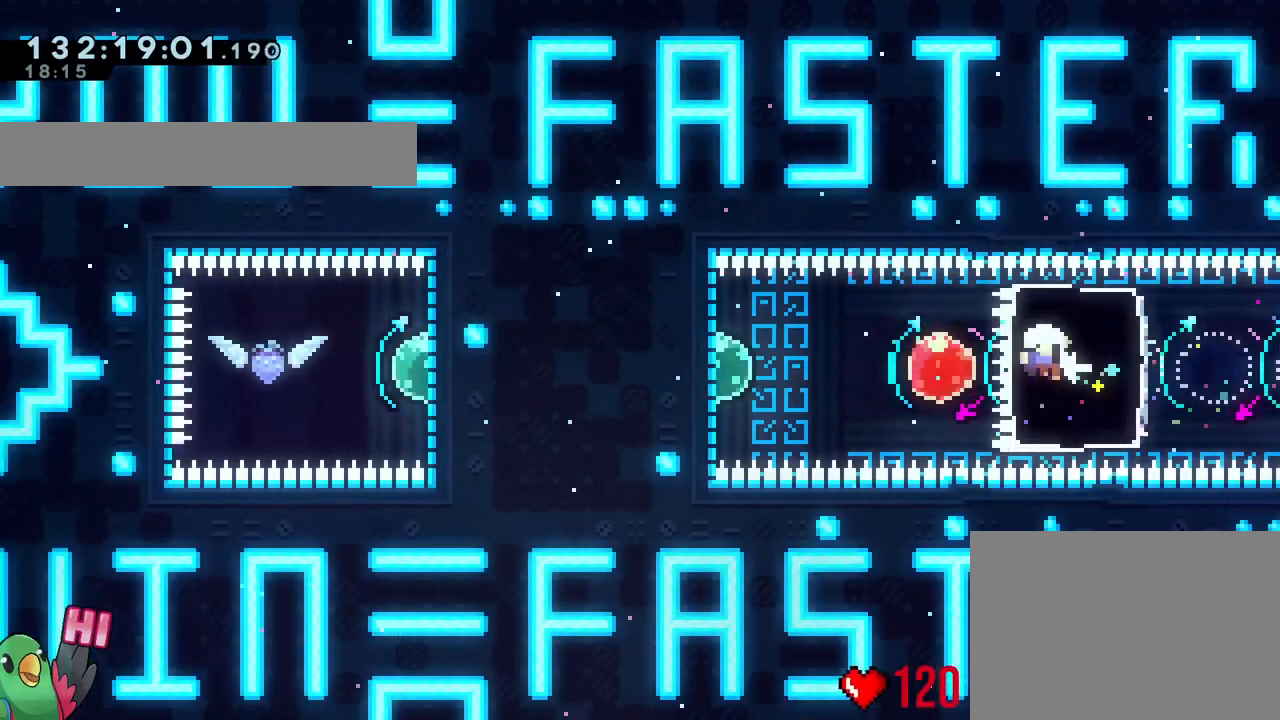
{"buttons": ["B"], "left_stick": "center", "right_stick": "center", "events": [[33, "Y", "down"], [100, "Y", "up"], [250, "left_stick", "center"], [267, "B", "down"], [367, "B", "up"], [434, "B", "down"]]}
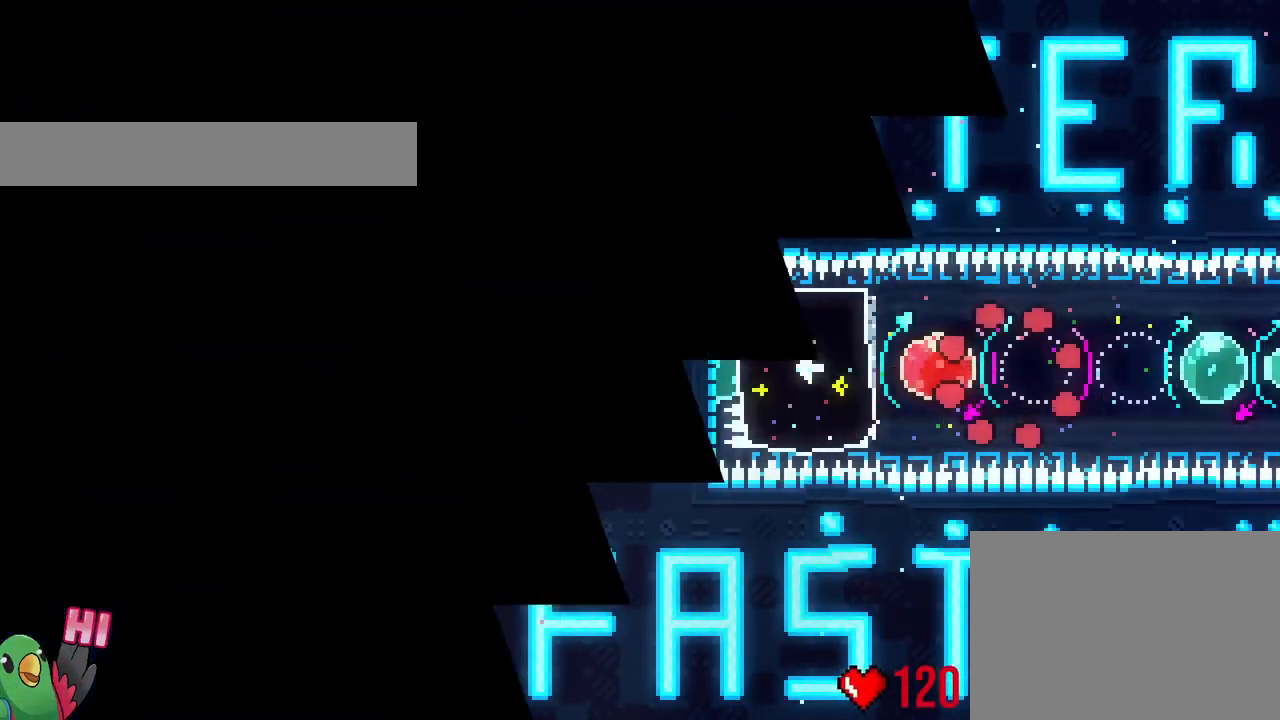
{"buttons": [], "left_stick": "center", "right_stick": "center", "events": [[200, "B", "up"]]}
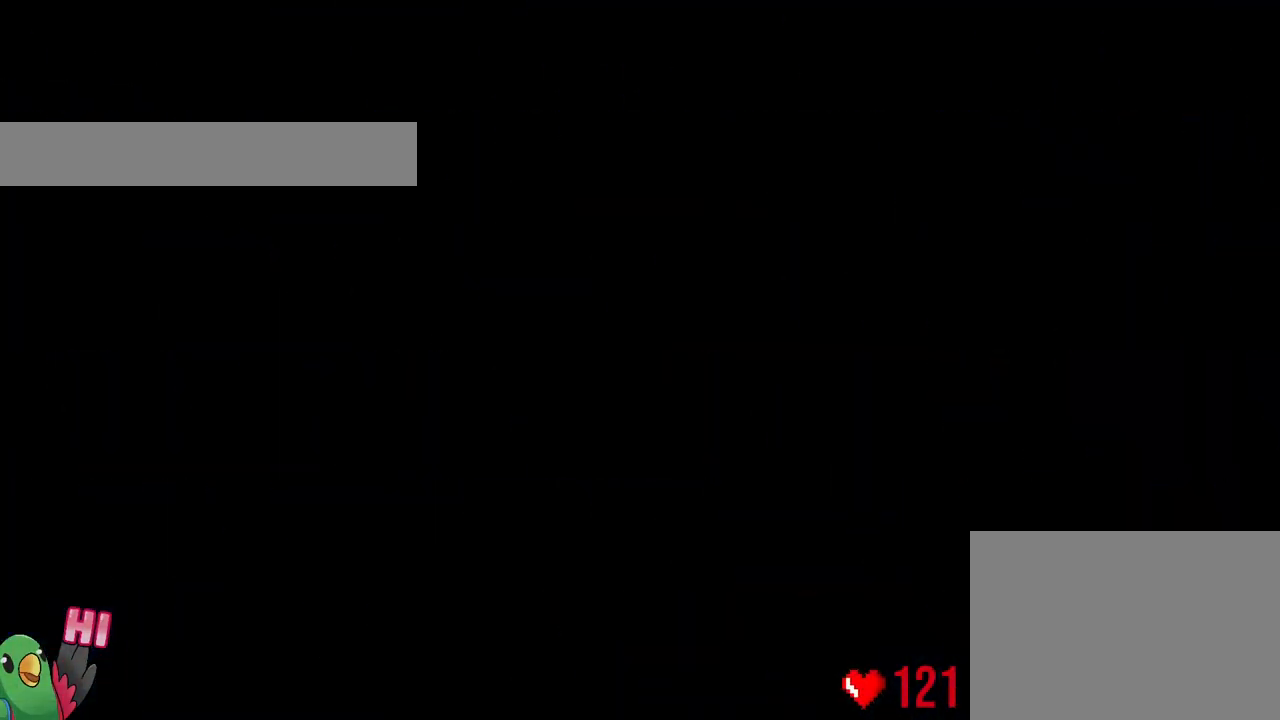
{"buttons": [], "left_stick": "center", "right_stick": "center", "events": []}
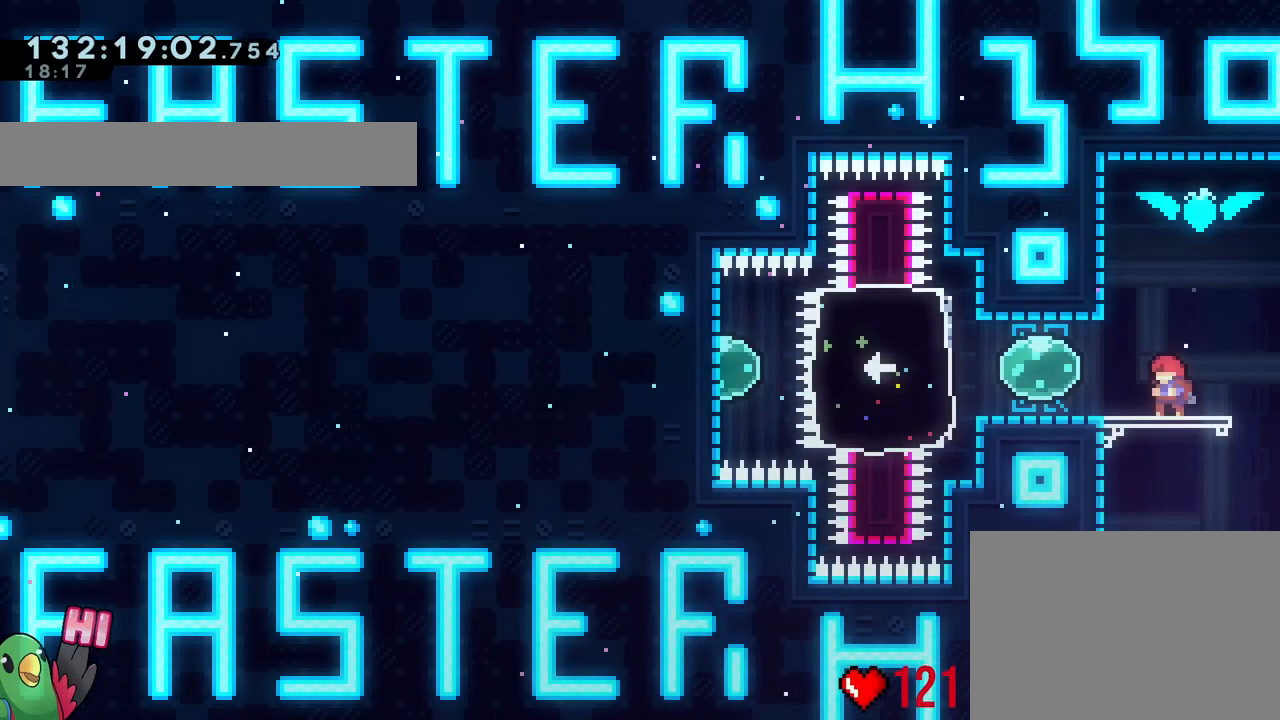
{"buttons": [], "left_stick": "center", "right_stick": "center", "events": []}
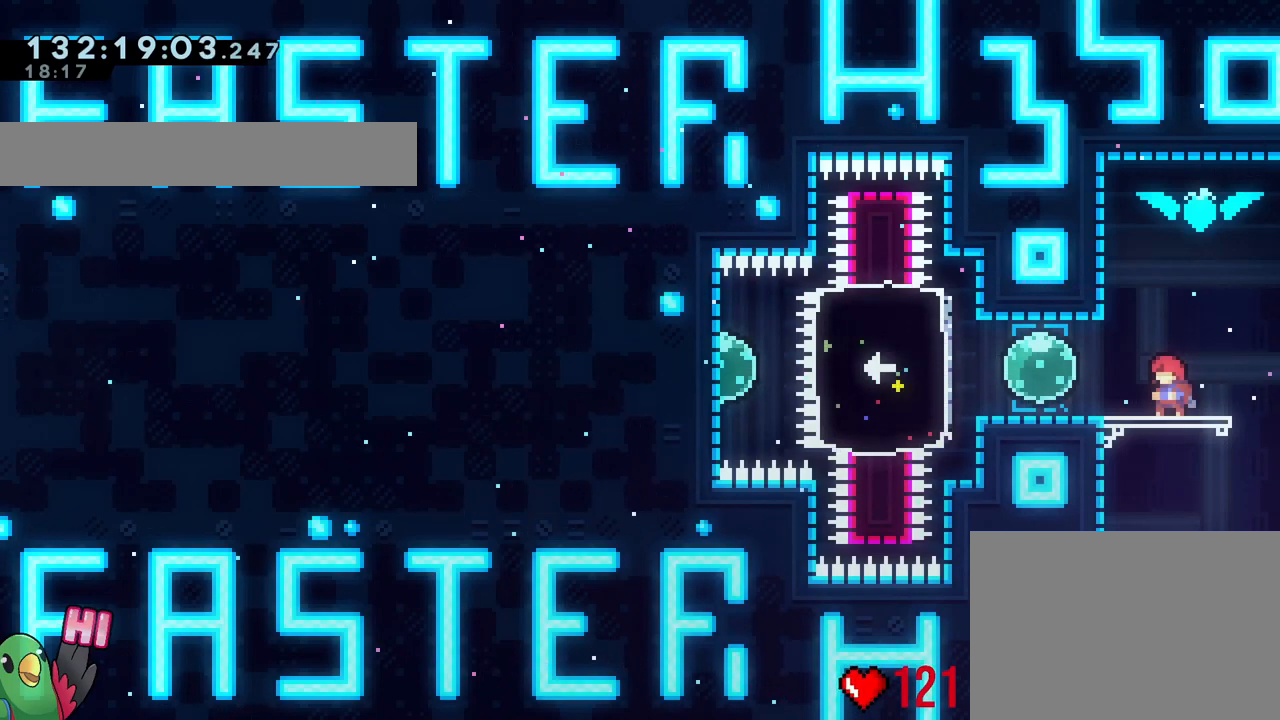
{"buttons": [], "left_stick": "left", "right_stick": "center", "events": [[251, "left_stick", "left"]]}
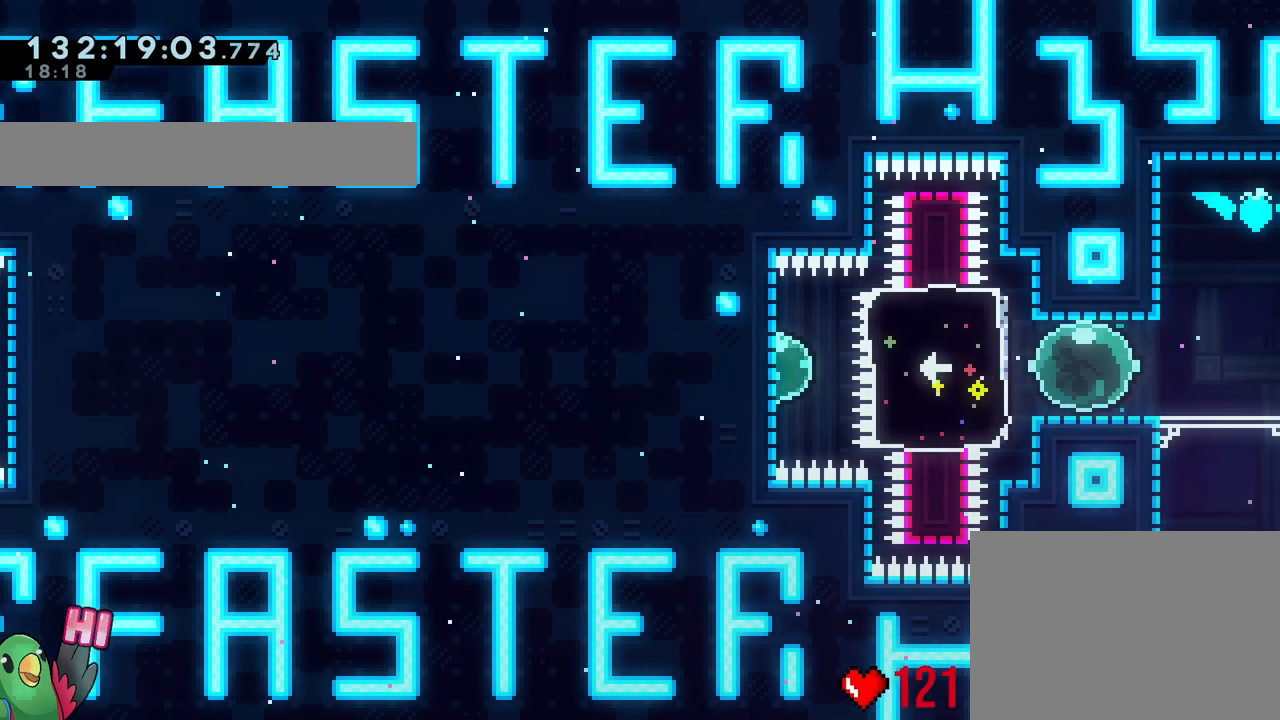
{"buttons": [], "left_stick": "left", "right_stick": "center", "events": [[50, "Y", "down"], [117, "Y", "up"], [417, "Y", "down"], [484, "Y", "up"]]}
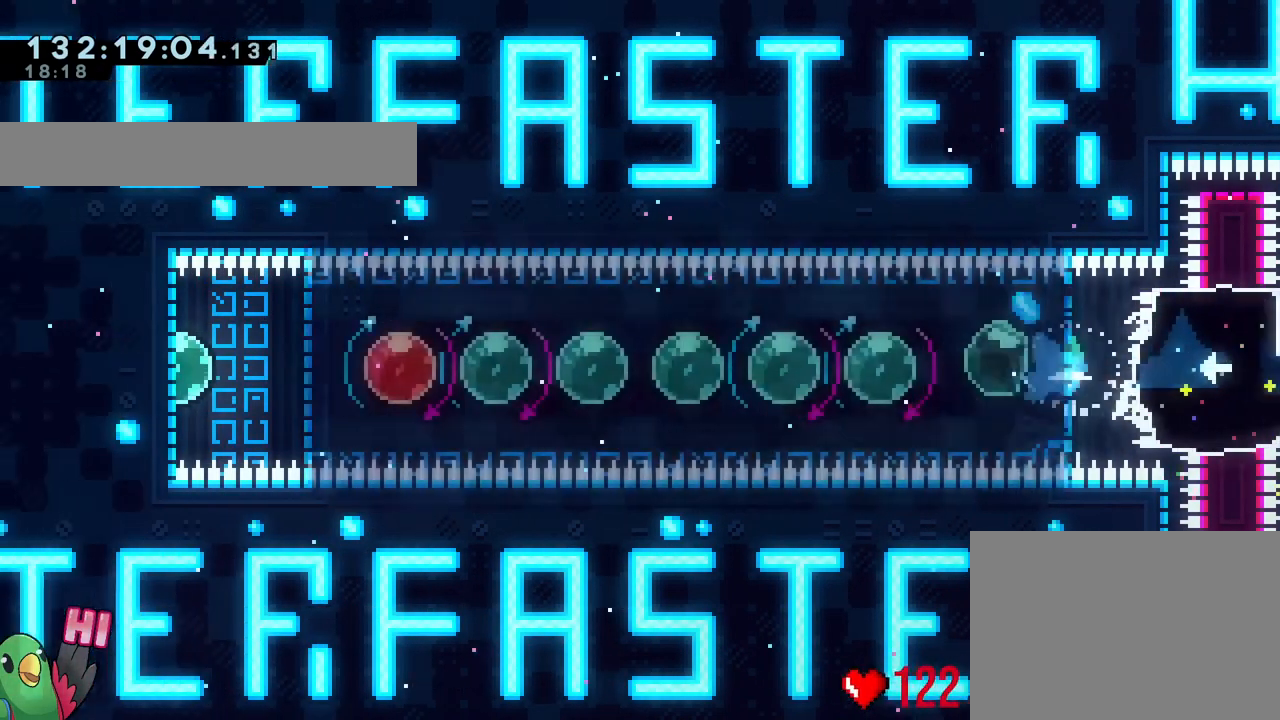
{"buttons": [], "left_stick": "center", "right_stick": "center", "events": [[67, "Y", "down"], [151, "Y", "up"], [234, "left_stick", "right"], [251, "Y", "down"], [351, "Y", "up"], [401, "Y", "down"], [501, "Y", "up"], [501, "left_stick", "center"]]}
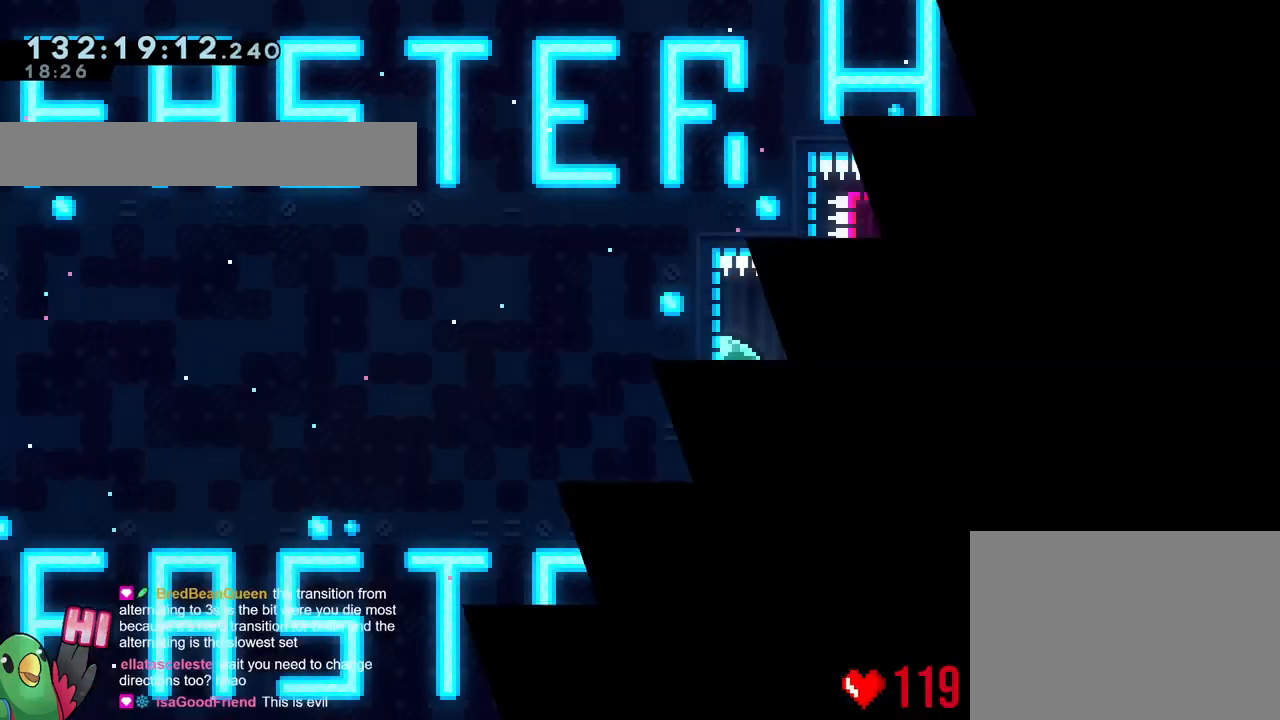
{"buttons": [], "left_stick": "center", "right_stick": "center", "events": []}
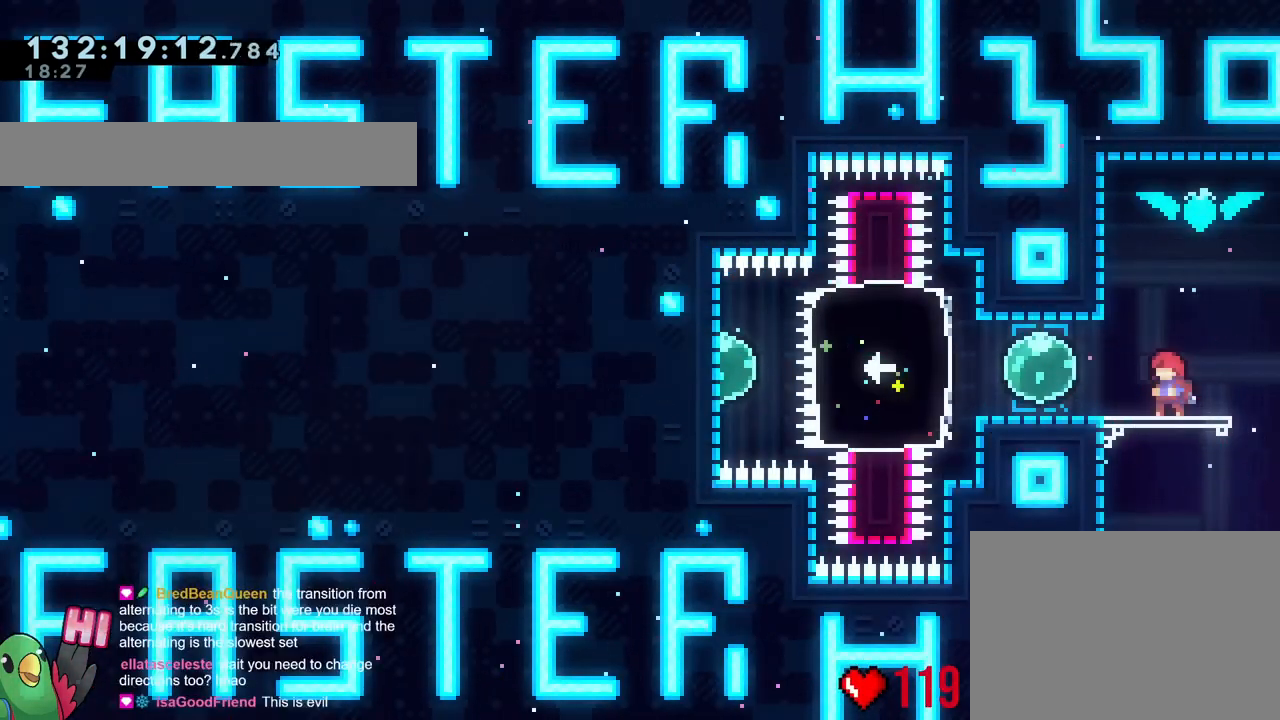
{"buttons": [], "left_stick": "center", "right_stick": "center", "events": []}
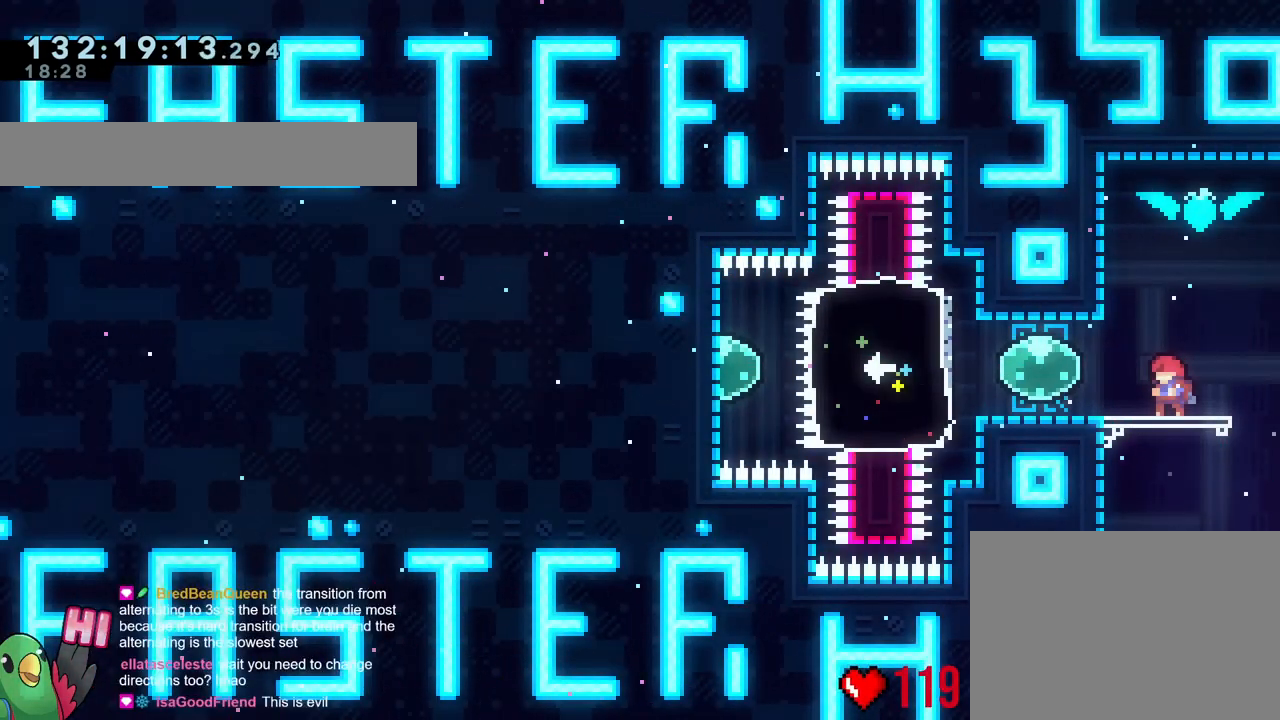
{"buttons": [], "left_stick": "center", "right_stick": "center", "events": []}
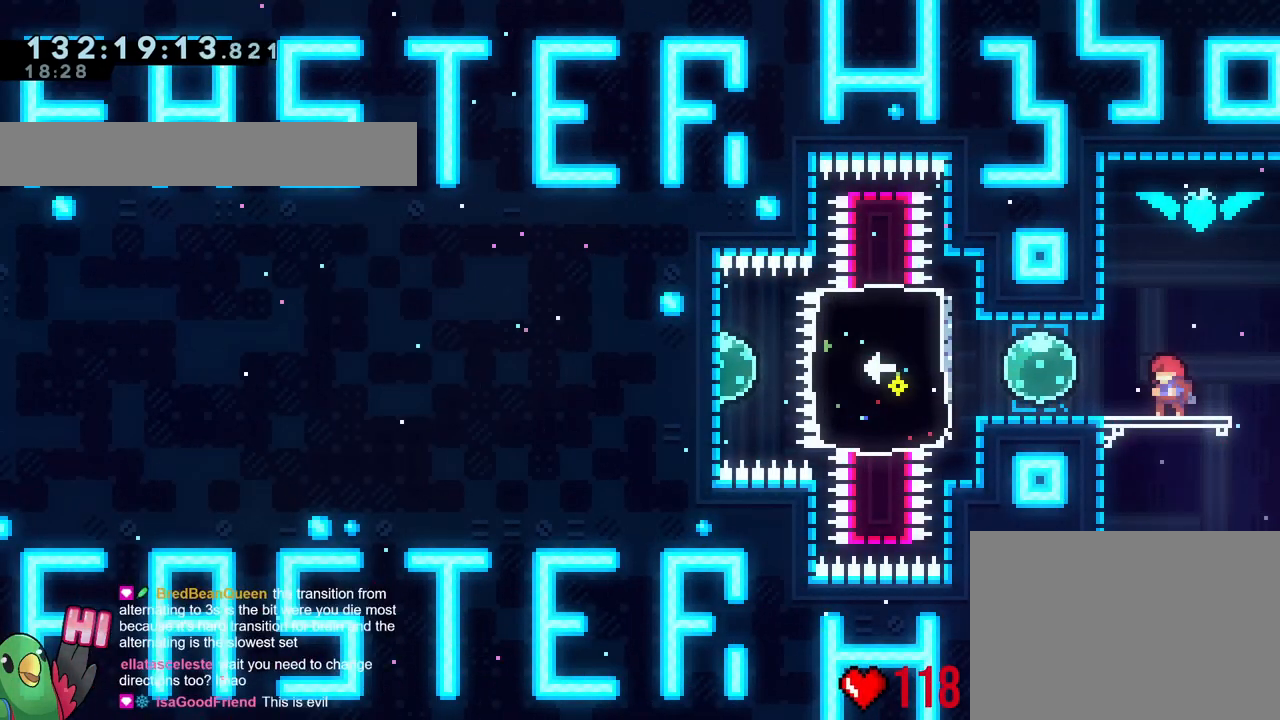
{"buttons": [], "left_stick": "center", "right_stick": "center", "events": []}